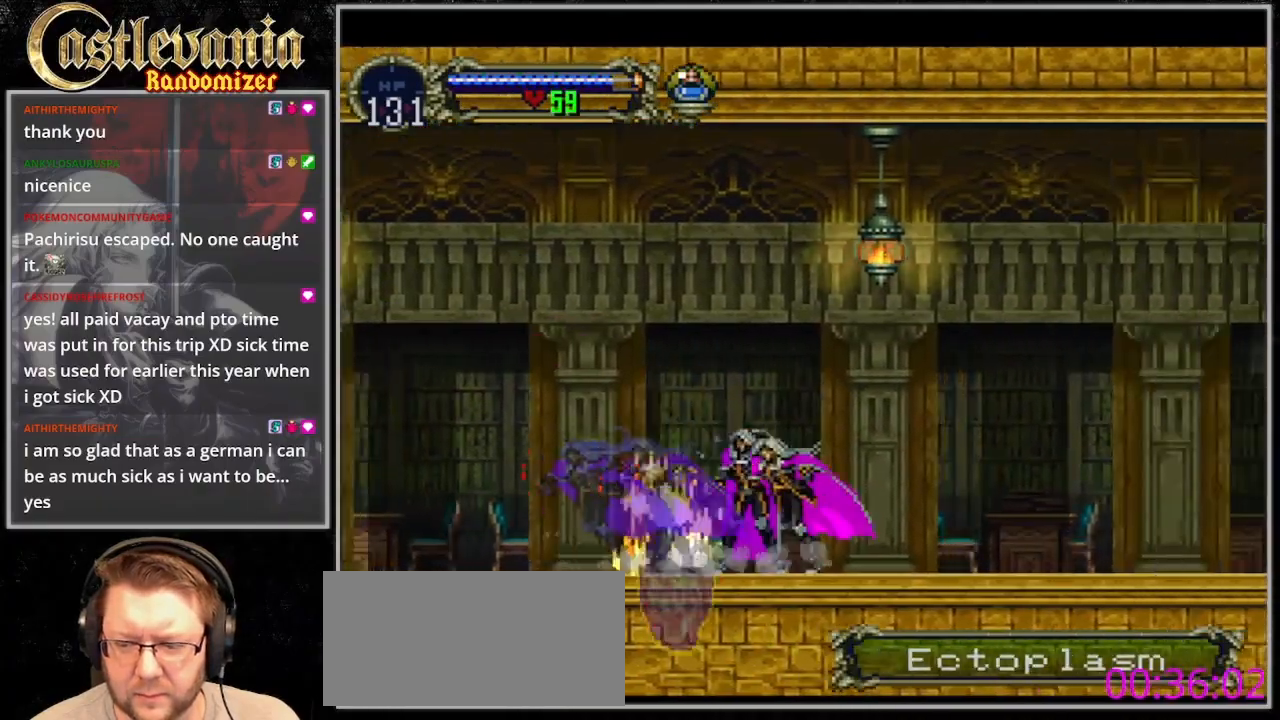
Gameplay with a controller (PlayStation layout); each line is a JSON object with the inputs held at the frame after it (dt_ms = milliseconds from this image to that frame). "events" lists button and stick changes between this image and that frame as [ms after this image, input, new state], when the widget could be followed in between. Not read: CIRCLE L3 R3 SELECT.
{"dt_ms": 500, "buttons": [], "events": [[500, "TRIANGLE", "up"]]}
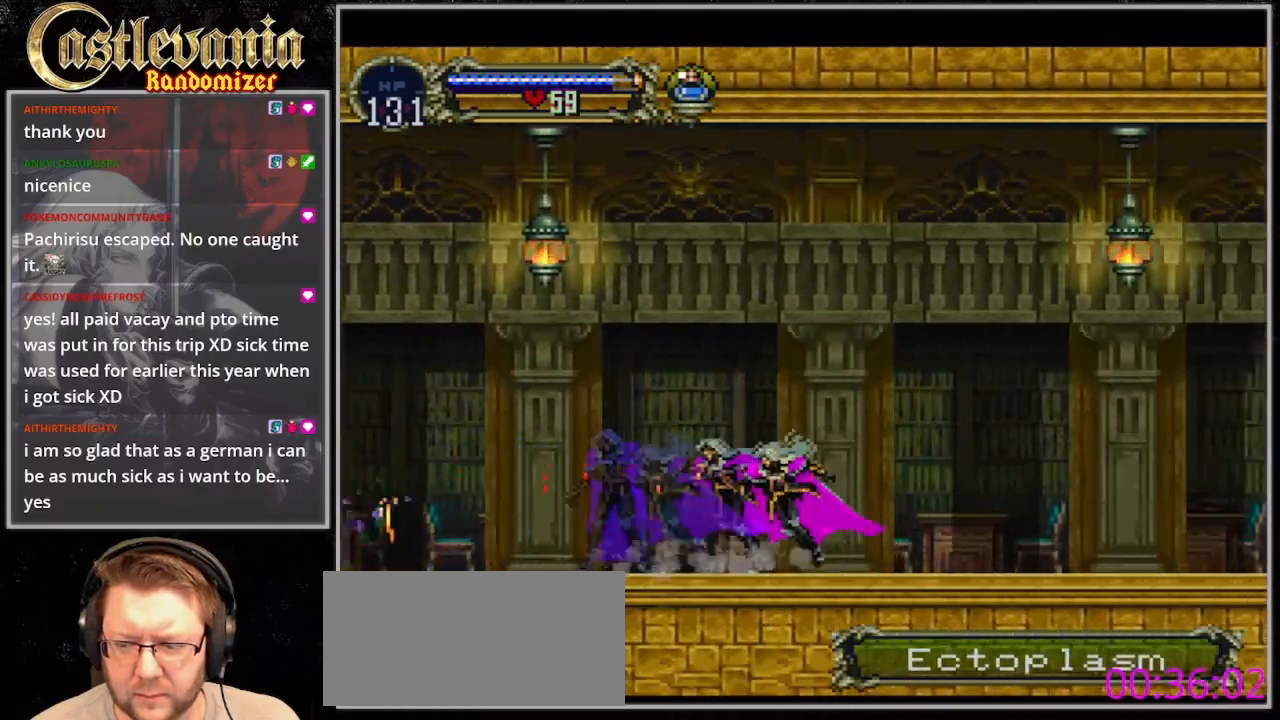
{"dt_ms": 500, "buttons": [], "events": [[67, "TRIANGLE", "down"], [167, "TRIANGLE", "up"], [233, "TRIANGLE", "down"], [333, "TRIANGLE", "up"], [400, "TRIANGLE", "down"], [500, "TRIANGLE", "up"]]}
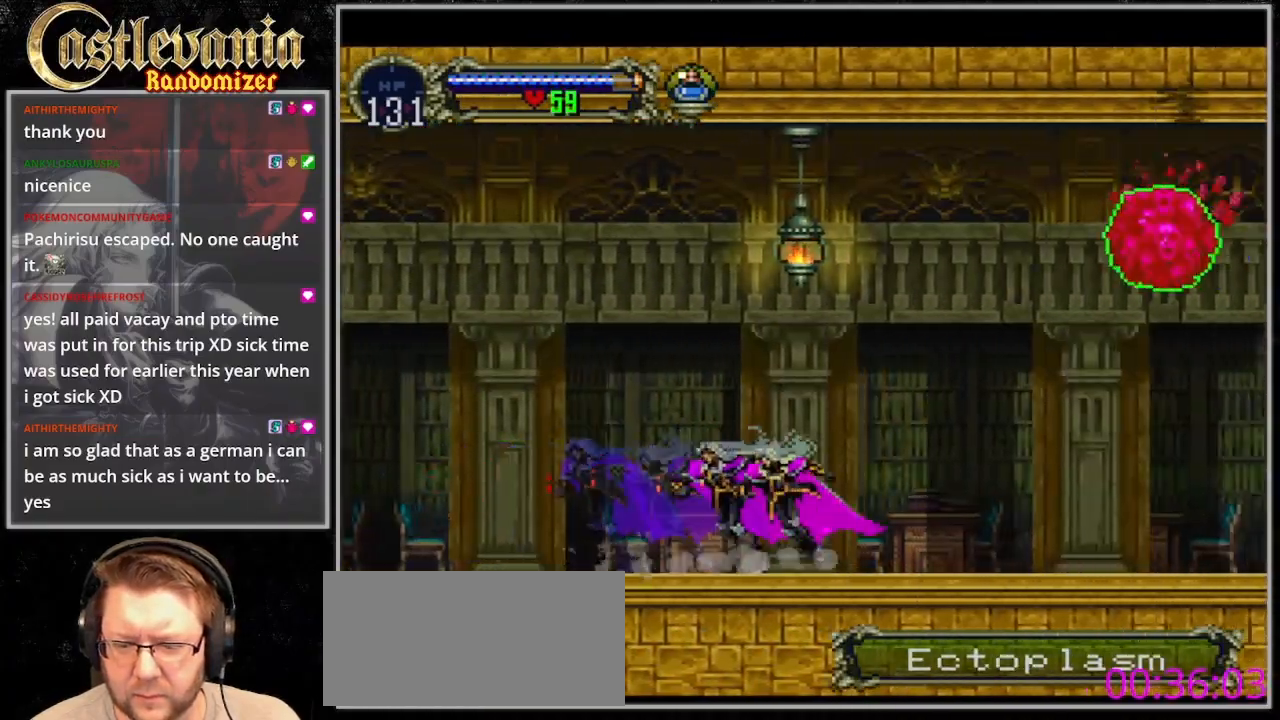
{"dt_ms": 500, "buttons": []}
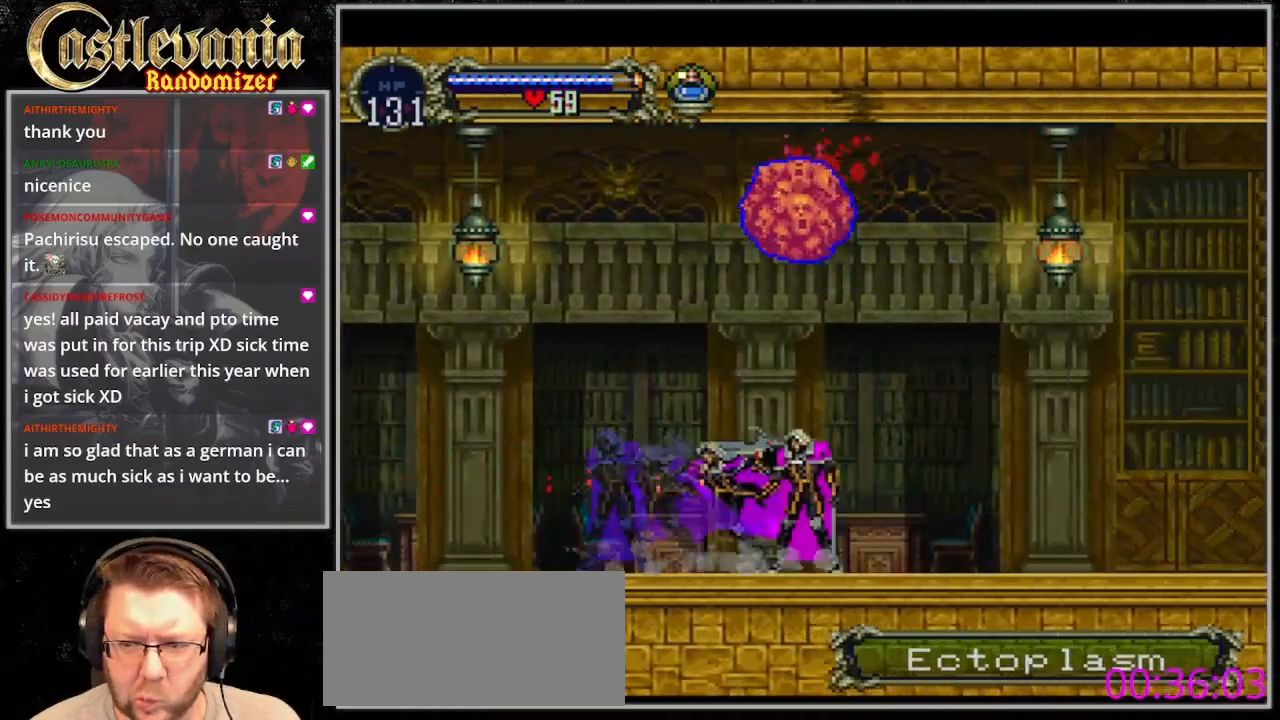
{"dt_ms": 500, "buttons": []}
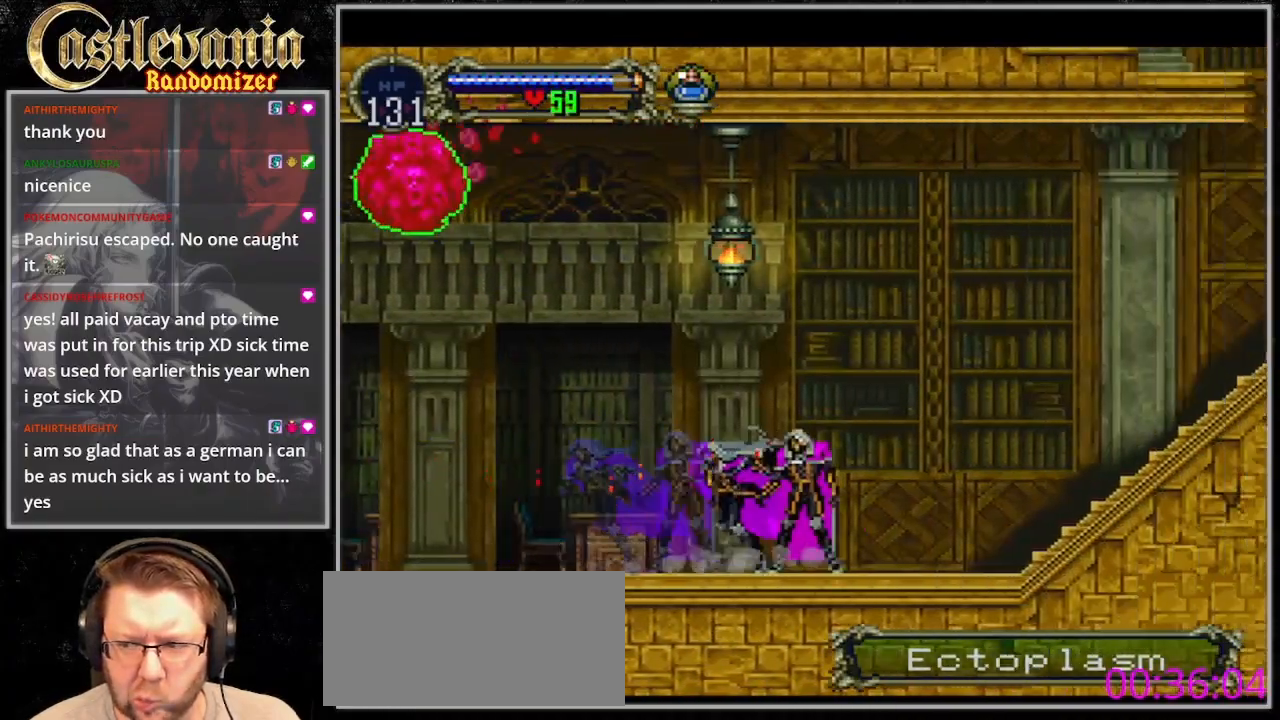
{"dt_ms": 1000, "buttons": []}
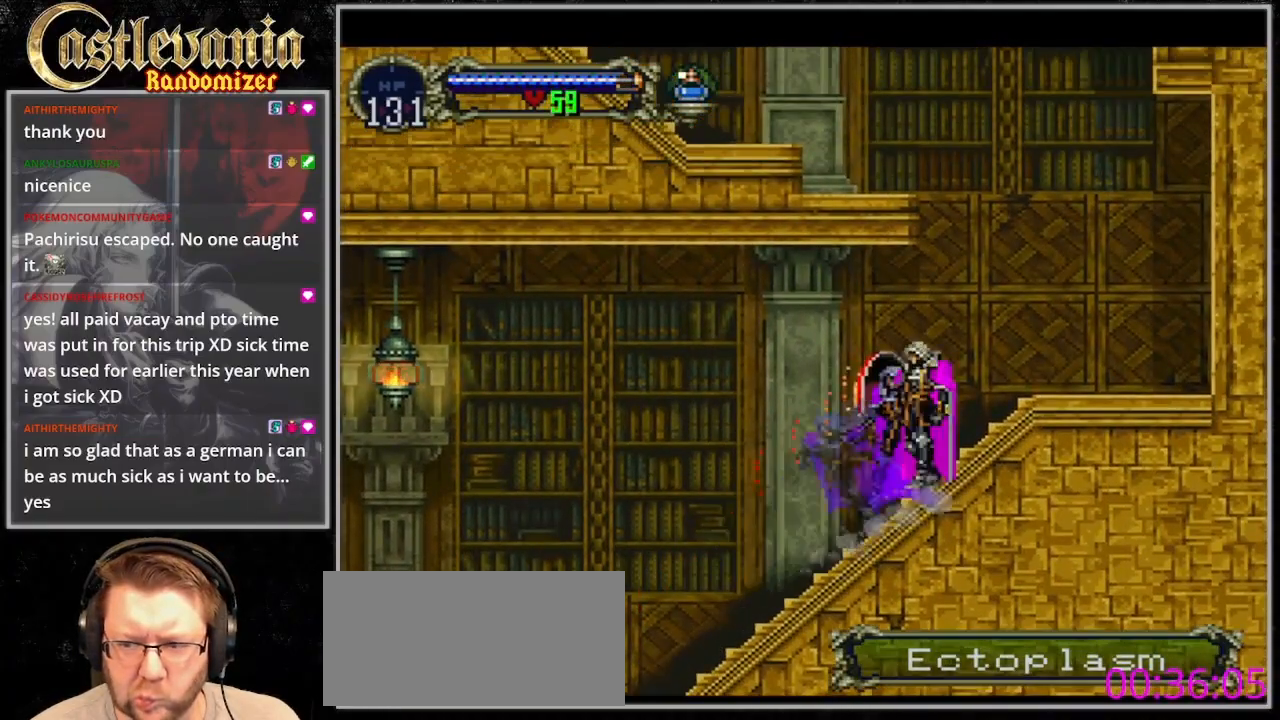
{"dt_ms": 500, "buttons": ["CROSS", "DPAD_RIGHT"], "events": [[67, "TRIANGLE", "down"], [200, "DPAD_RIGHT", "down"], [233, "TRIANGLE", "up"], [500, "CROSS", "down"]]}
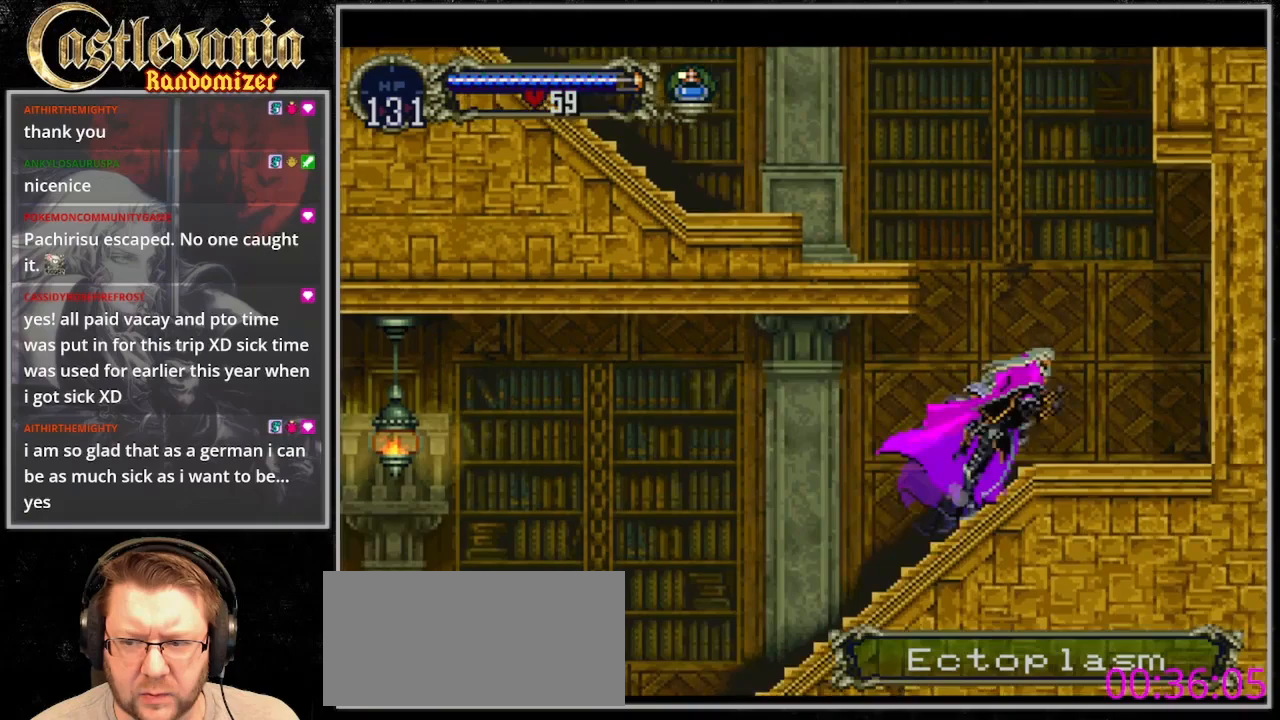
{"dt_ms": 500, "buttons": ["CROSS", "DPAD_LEFT"], "events": [[167, "DPAD_LEFT", "down"], [167, "DPAD_RIGHT", "up"]]}
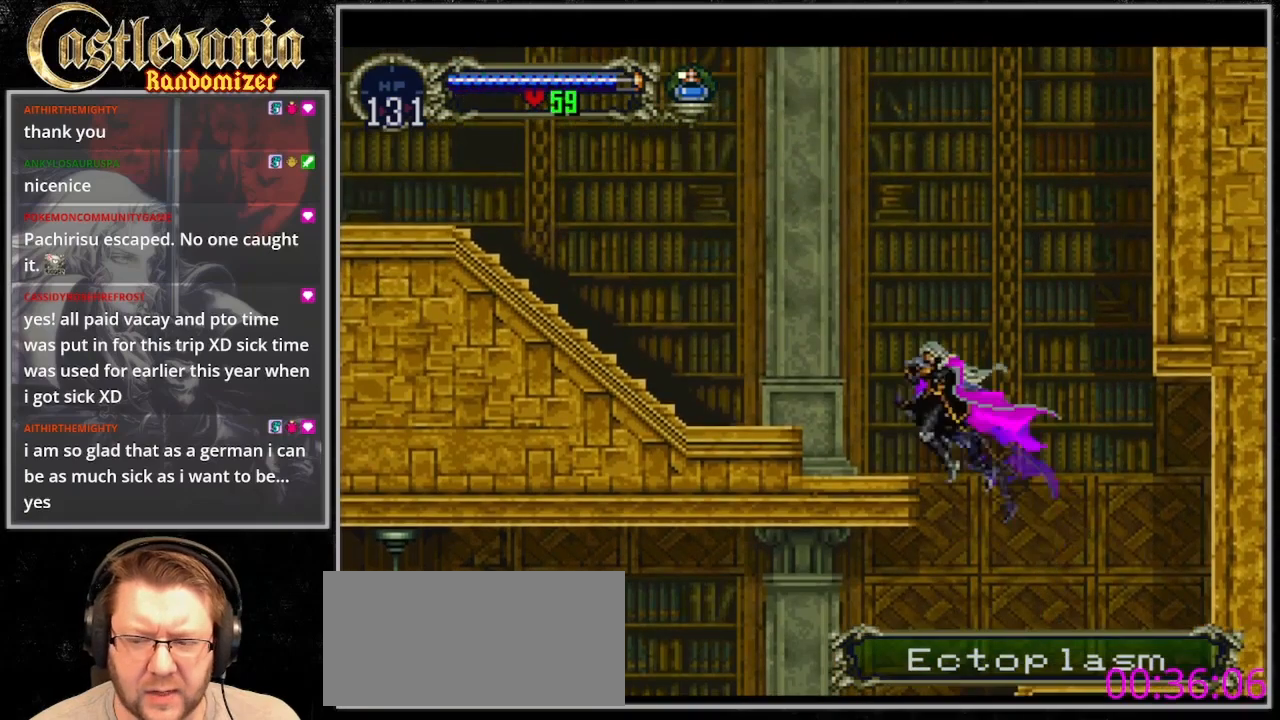
{"dt_ms": 500, "buttons": ["DPAD_RIGHT"], "events": [[133, "CROSS", "up"], [267, "DPAD_LEFT", "up"], [300, "DPAD_RIGHT", "down"]]}
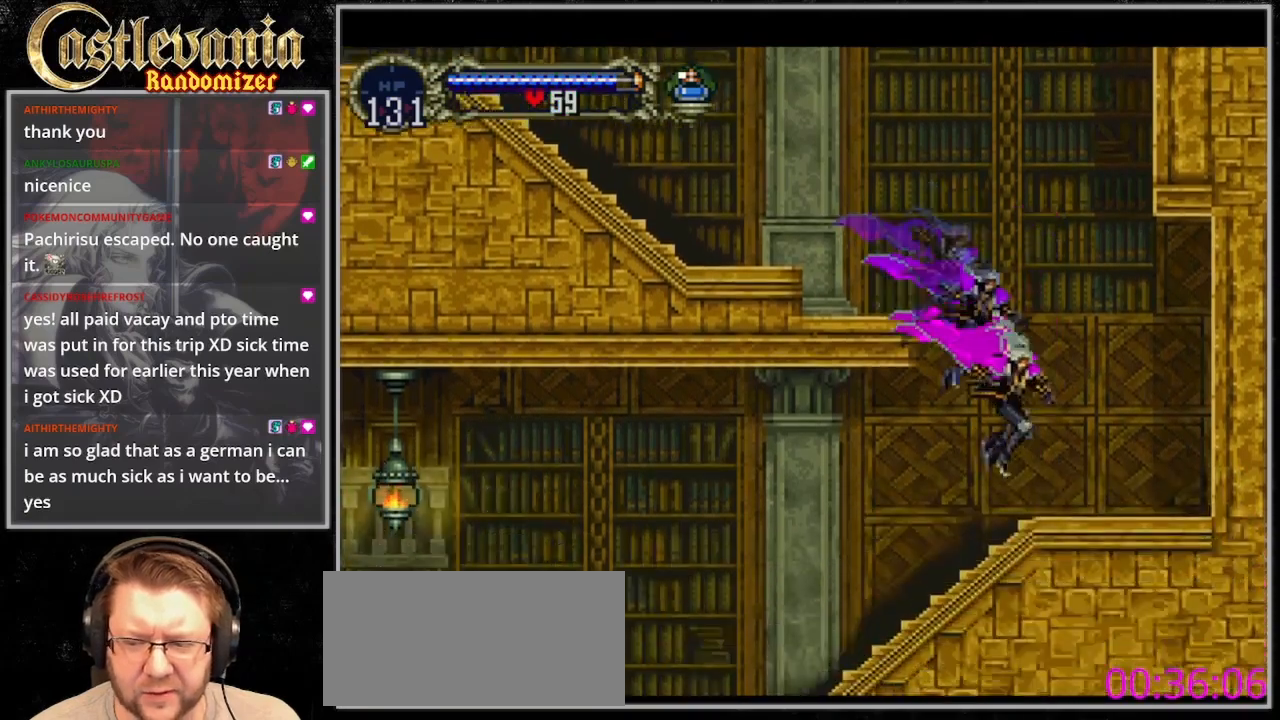
{"dt_ms": 500, "buttons": ["CROSS", "DPAD_LEFT"], "events": [[167, "CROSS", "down"], [167, "DPAD_RIGHT", "up"], [200, "DPAD_LEFT", "down"]]}
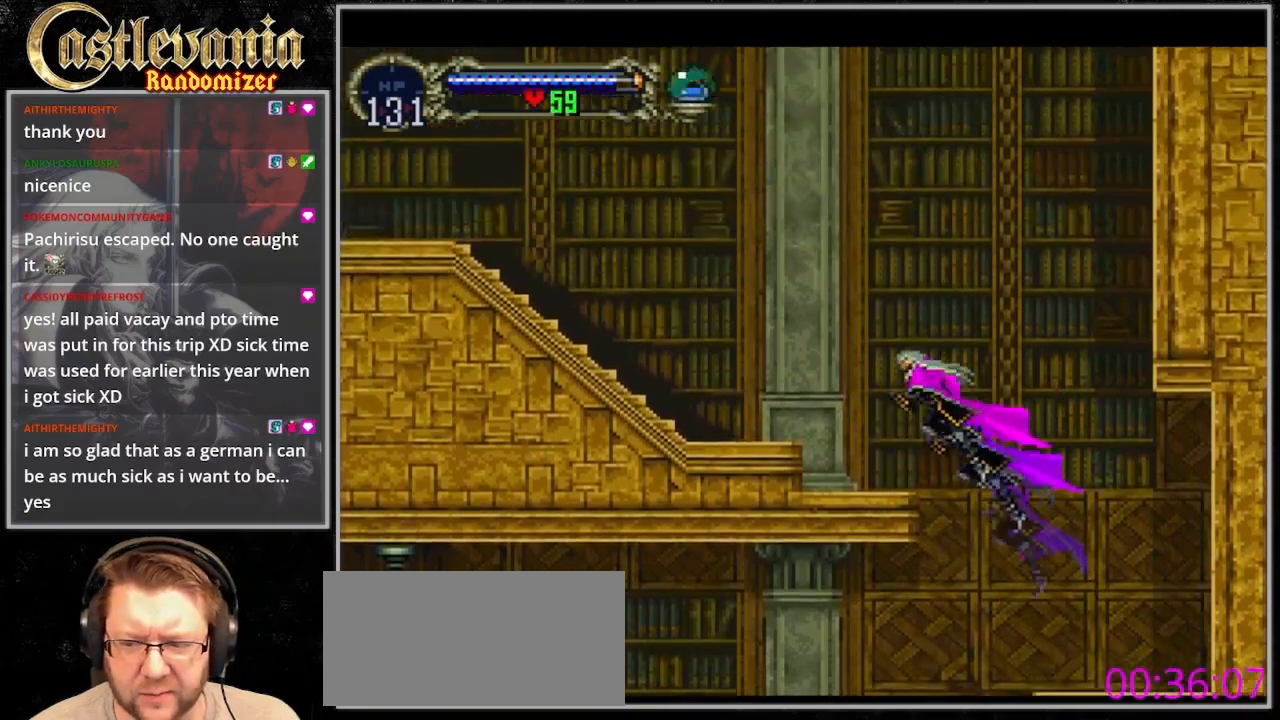
{"dt_ms": 500, "buttons": ["CROSS", "DPAD_LEFT"], "events": [[167, "CROSS", "up"], [467, "CROSS", "down"]]}
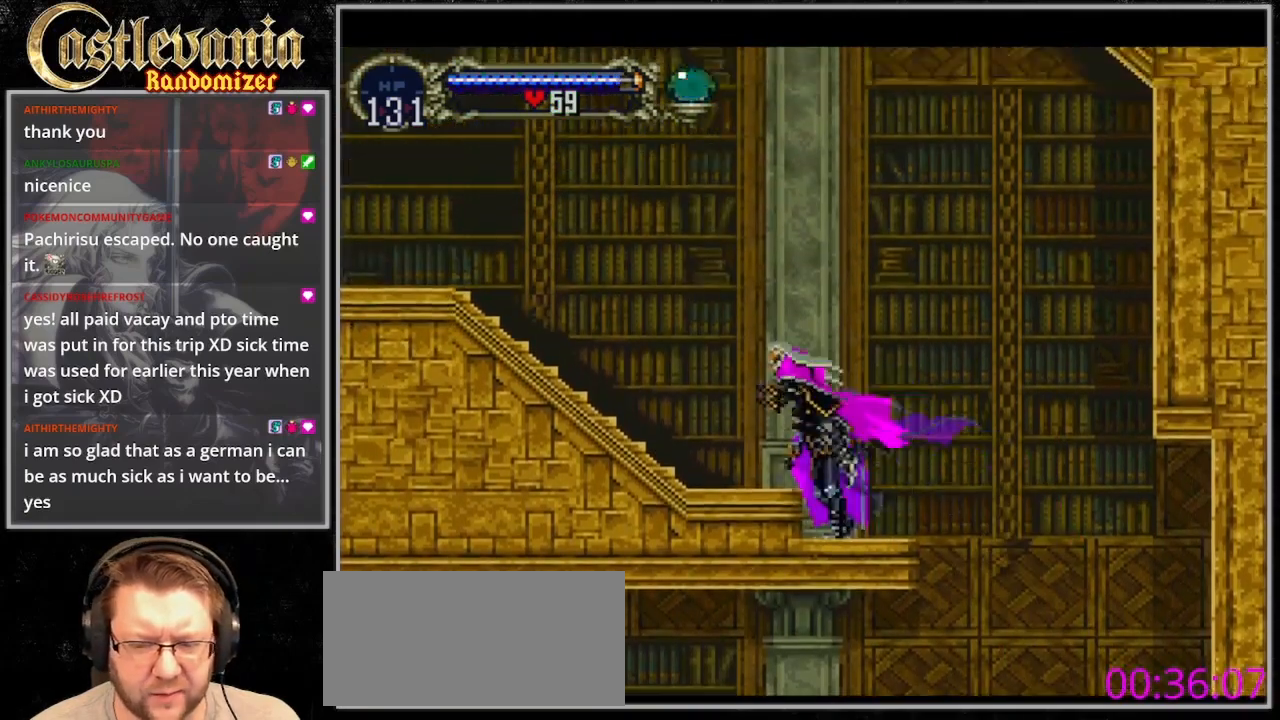
{"dt_ms": 500, "buttons": ["CROSS", "DPAD_LEFT"], "events": []}
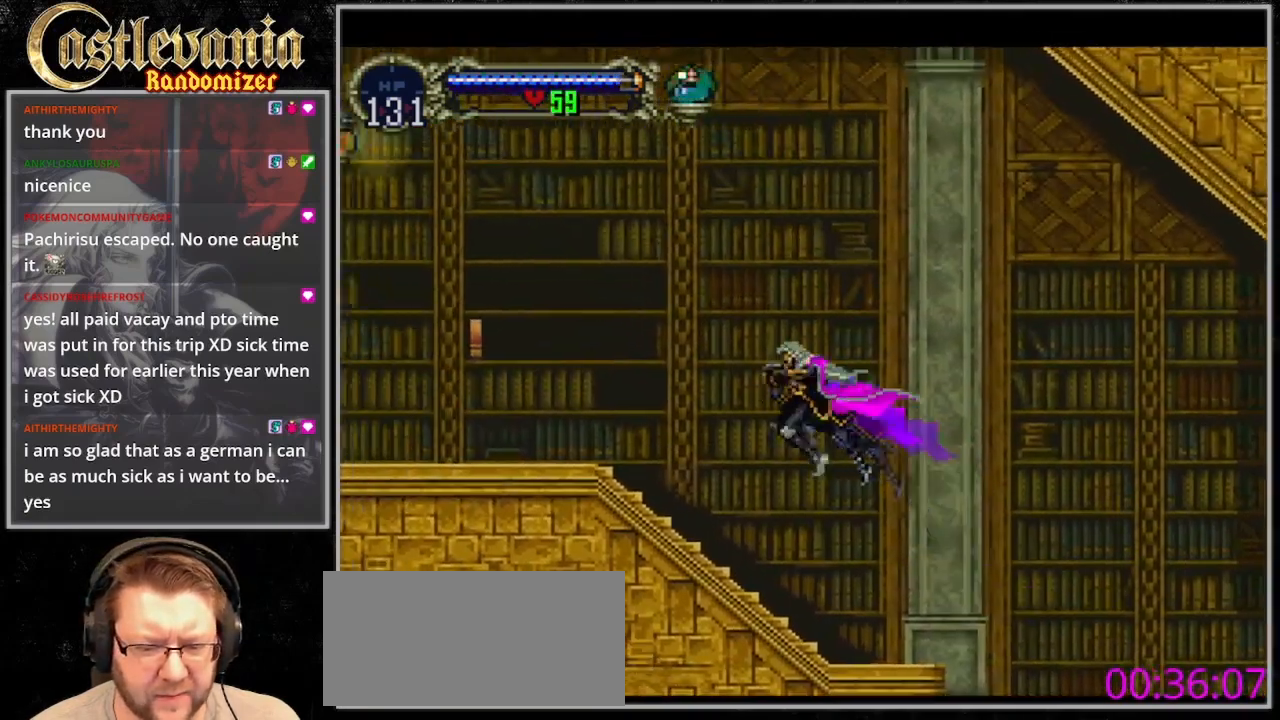
{"dt_ms": 500, "buttons": ["TRIANGLE"], "events": [[33, "CROSS", "up"], [267, "DPAD_UP", "down"], [300, "DPAD_LEFT", "up"], [333, "DPAD_RIGHT", "down"], [333, "DPAD_UP", "up"], [400, "TRIANGLE", "down"], [433, "DPAD_RIGHT", "up"]]}
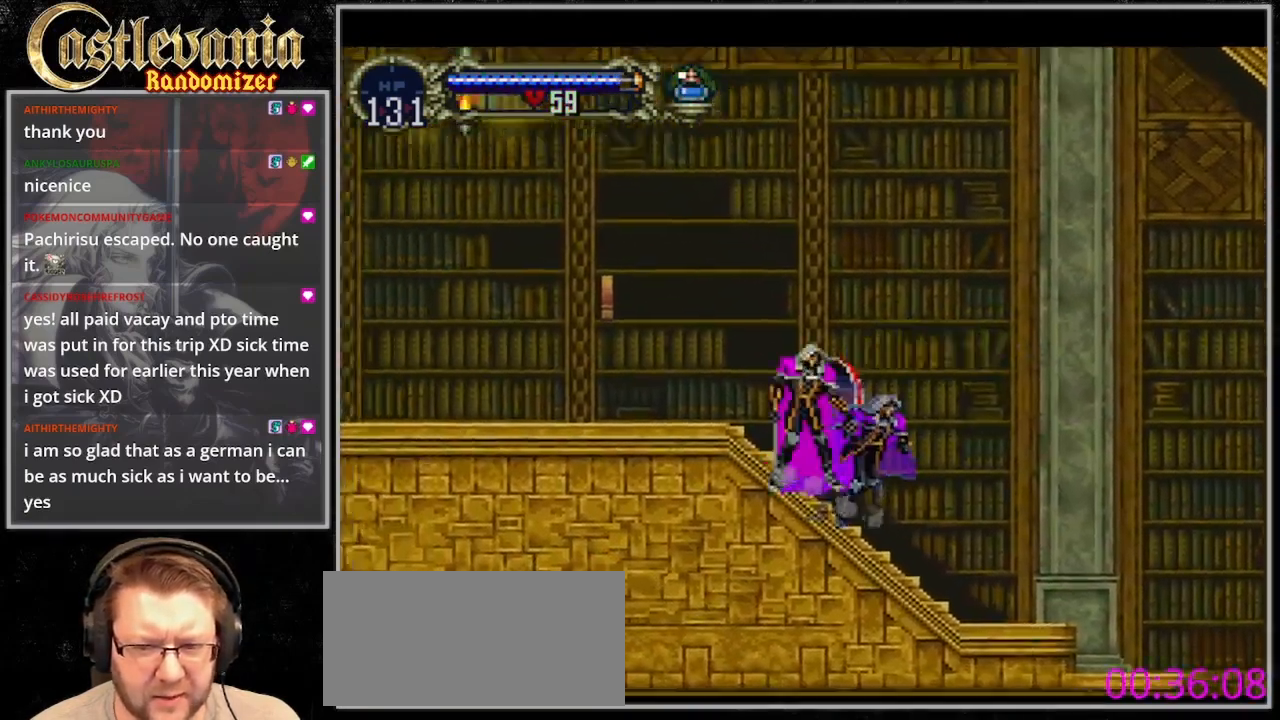
{"dt_ms": 500, "buttons": [], "events": [[33, "TRIANGLE", "up"], [100, "TRIANGLE", "down"], [200, "TRIANGLE", "up"], [267, "TRIANGLE", "down"], [367, "TRIANGLE", "up"], [433, "TRIANGLE", "down"], [500, "TRIANGLE", "up"]]}
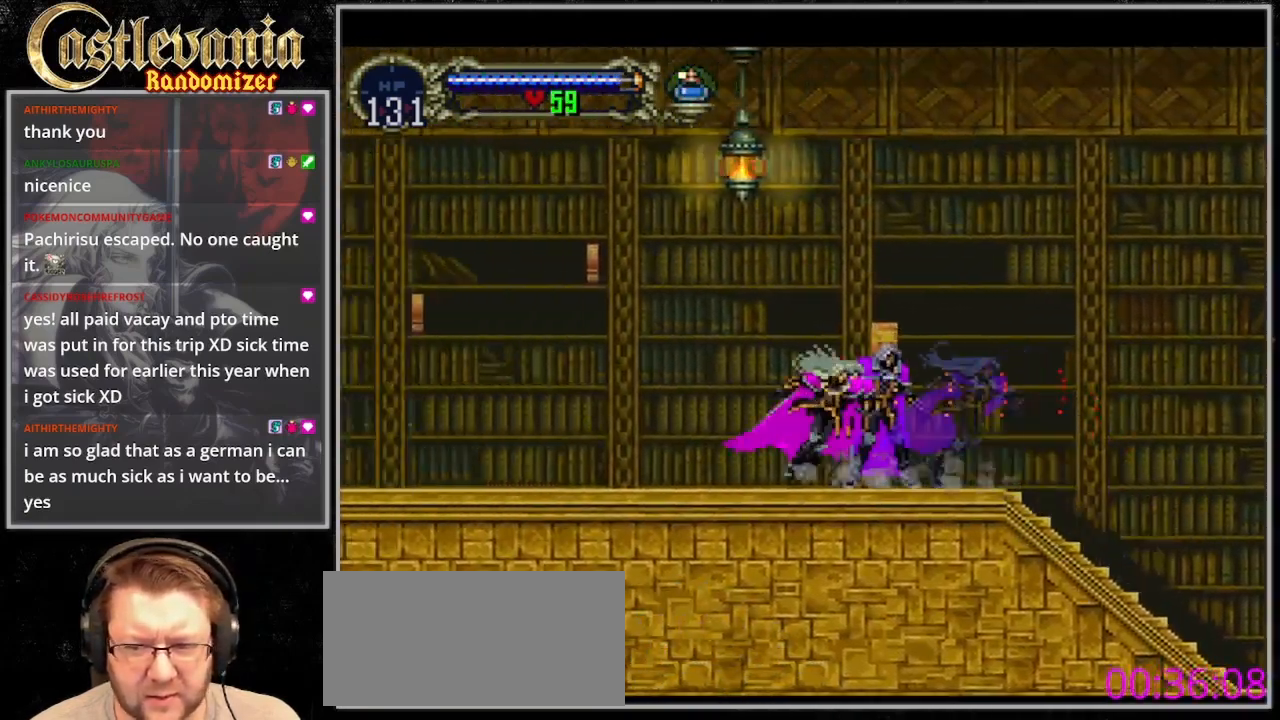
{"dt_ms": 500, "buttons": ["TRIANGLE"], "events": [[67, "TRIANGLE", "down"], [200, "TRIANGLE", "up"], [267, "TRIANGLE", "down"], [367, "TRIANGLE", "up"], [433, "TRIANGLE", "down"]]}
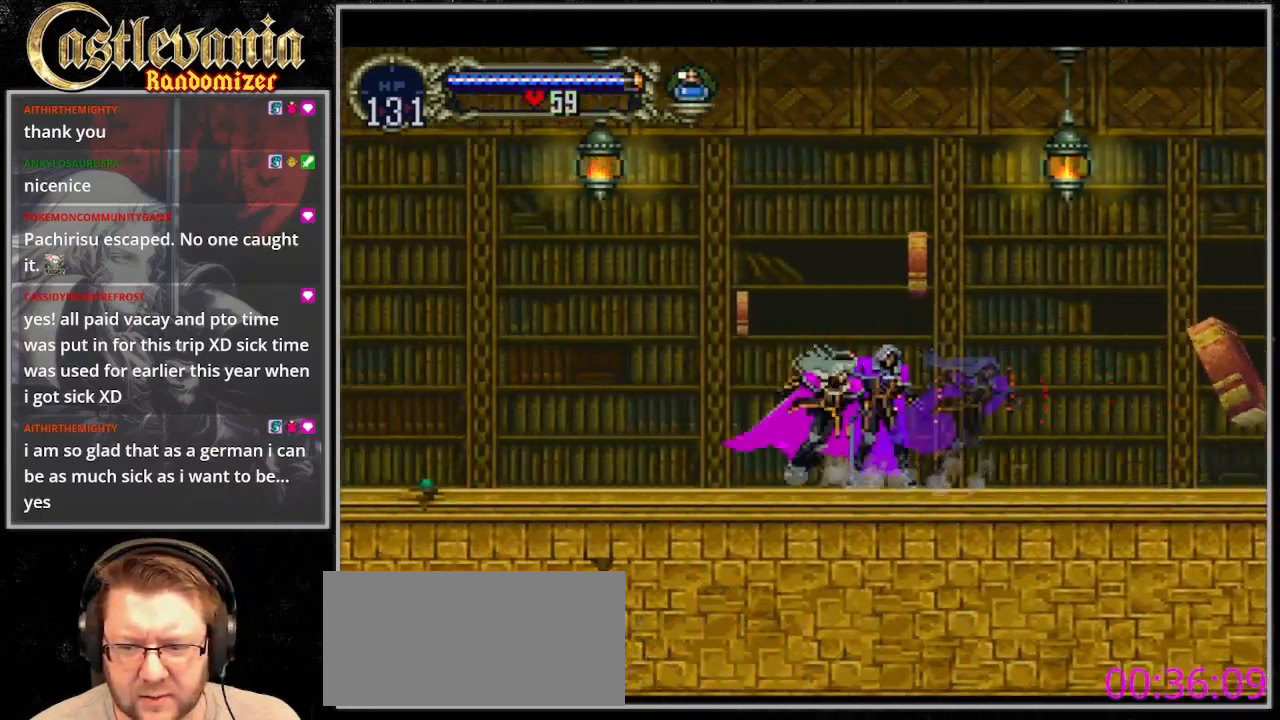
{"dt_ms": 500, "buttons": ["CROSS", "DPAD_LEFT"], "events": [[33, "TRIANGLE", "up"], [100, "TRIANGLE", "down"], [233, "TRIANGLE", "up"], [300, "TRIANGLE", "down"], [400, "DPAD_LEFT", "down"], [433, "TRIANGLE", "up"], [500, "CROSS", "down"]]}
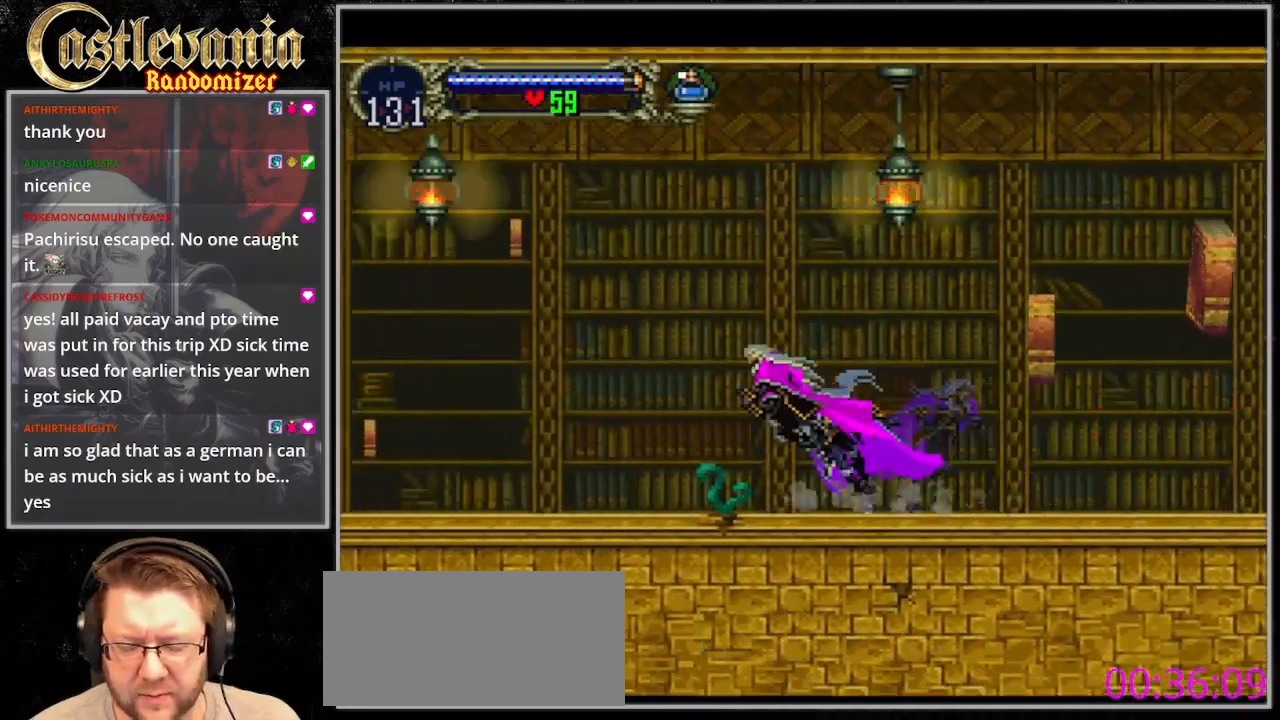
{"dt_ms": 1000, "buttons": ["TRIANGLE"]}
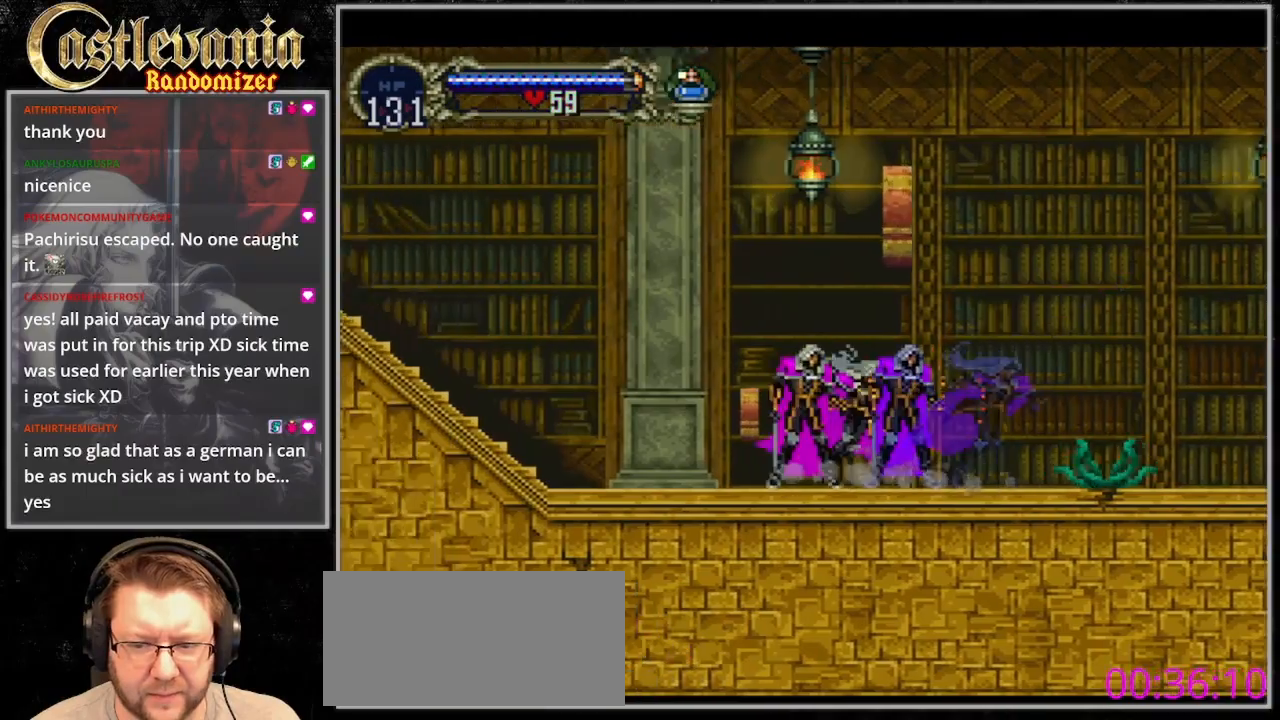
{"dt_ms": 500, "buttons": ["TRIANGLE"], "events": [[133, "TRIANGLE", "up"], [233, "TRIANGLE", "down"], [333, "TRIANGLE", "up"], [433, "TRIANGLE", "down"]]}